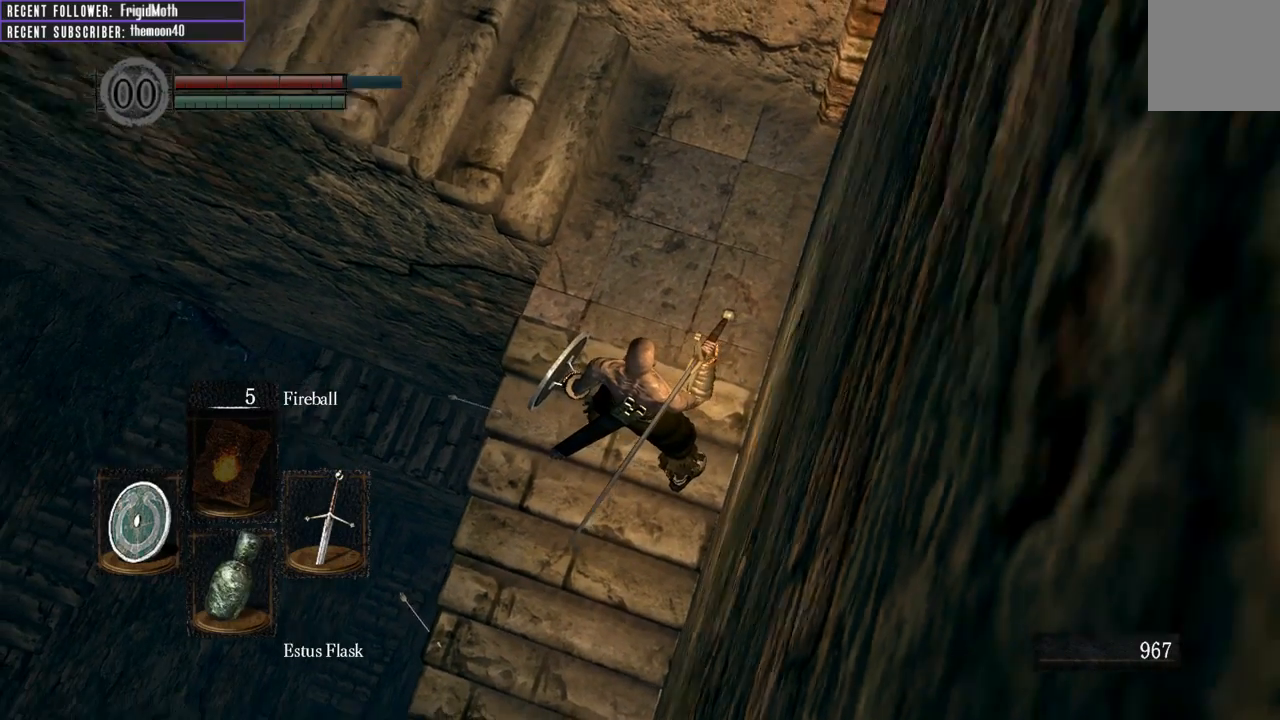
Gameplay with a controller (Xbox layout); each line is a JSON object with the inputs held at the frame after it. "events" lists button and stick changes between this image and that frame as [ms after this image, input, new state], when the widget could be followed in between. Not read: L3.
{"buttons": [], "left_stick": "center", "right_stick": "center", "events": [[83, "right_stick", "center"]]}
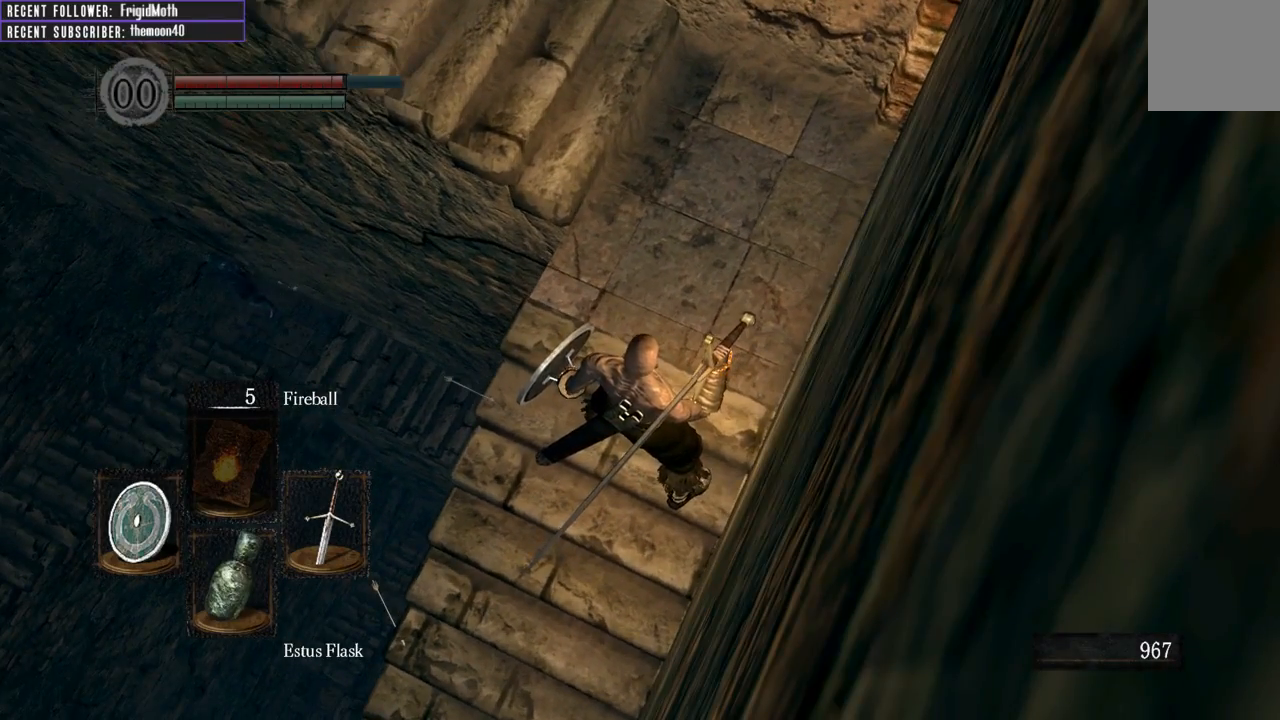
{"buttons": [], "left_stick": "center", "right_stick": "center", "events": []}
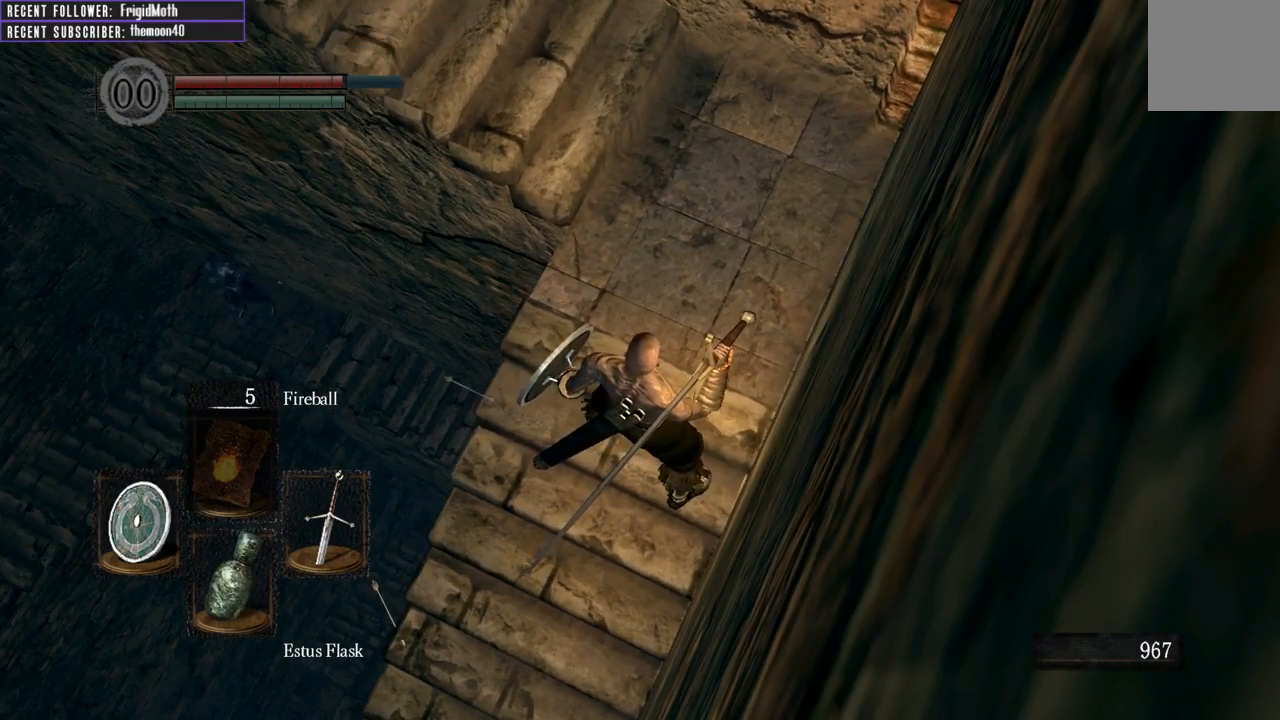
{"buttons": [], "left_stick": "center", "right_stick": "center", "events": []}
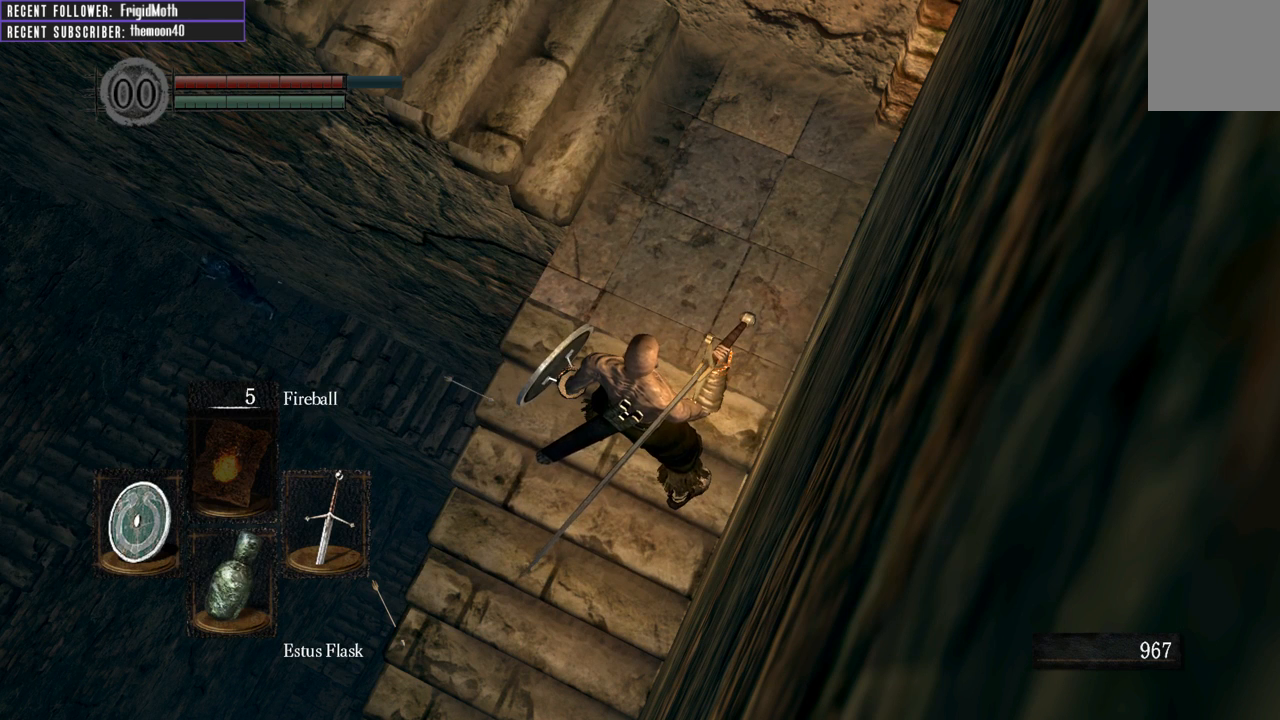
{"buttons": [], "left_stick": "center", "right_stick": "center", "events": [[150, "right_stick", "up"], [500, "right_stick", "center"]]}
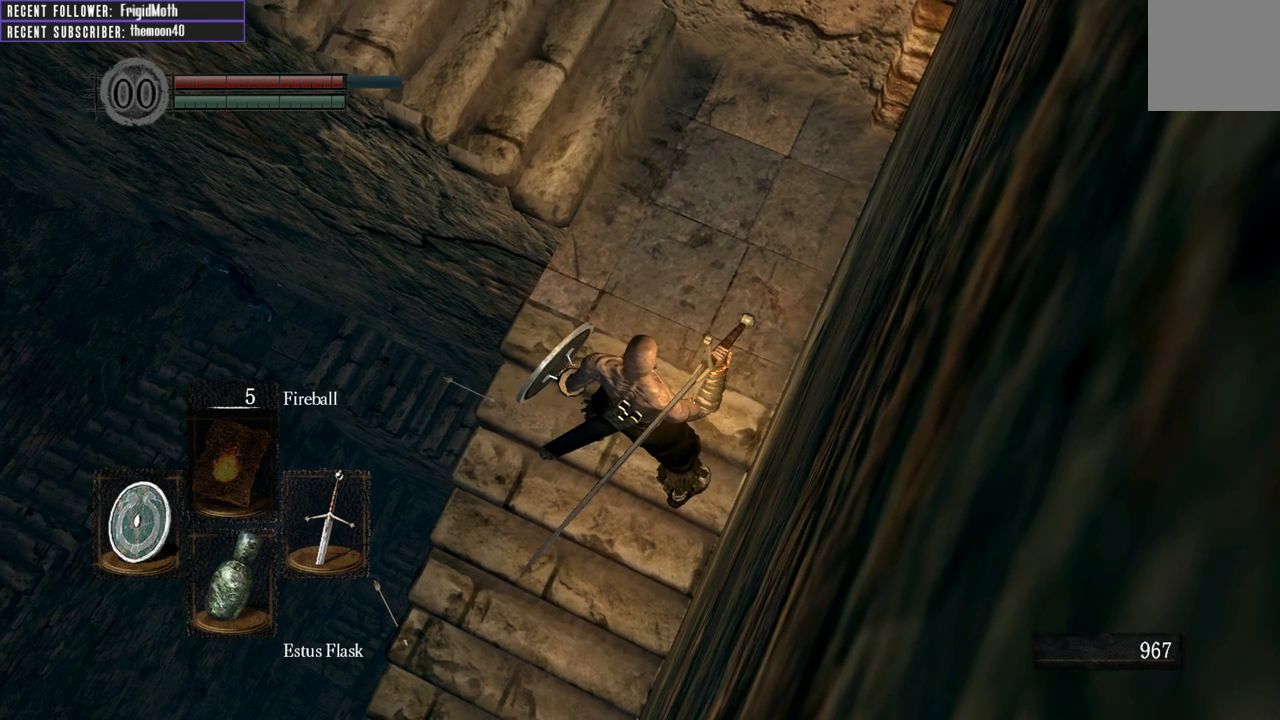
{"buttons": [], "left_stick": "center", "right_stick": "center", "events": []}
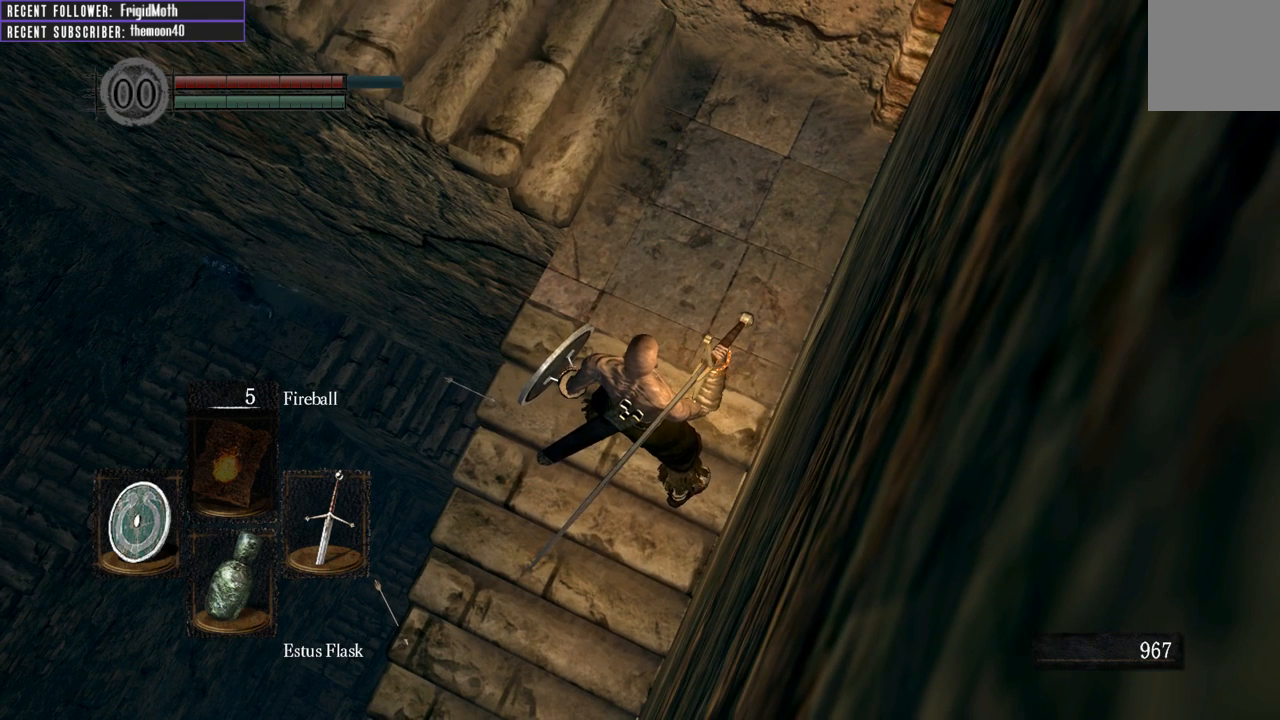
{"buttons": [], "left_stick": "center", "right_stick": "center", "events": []}
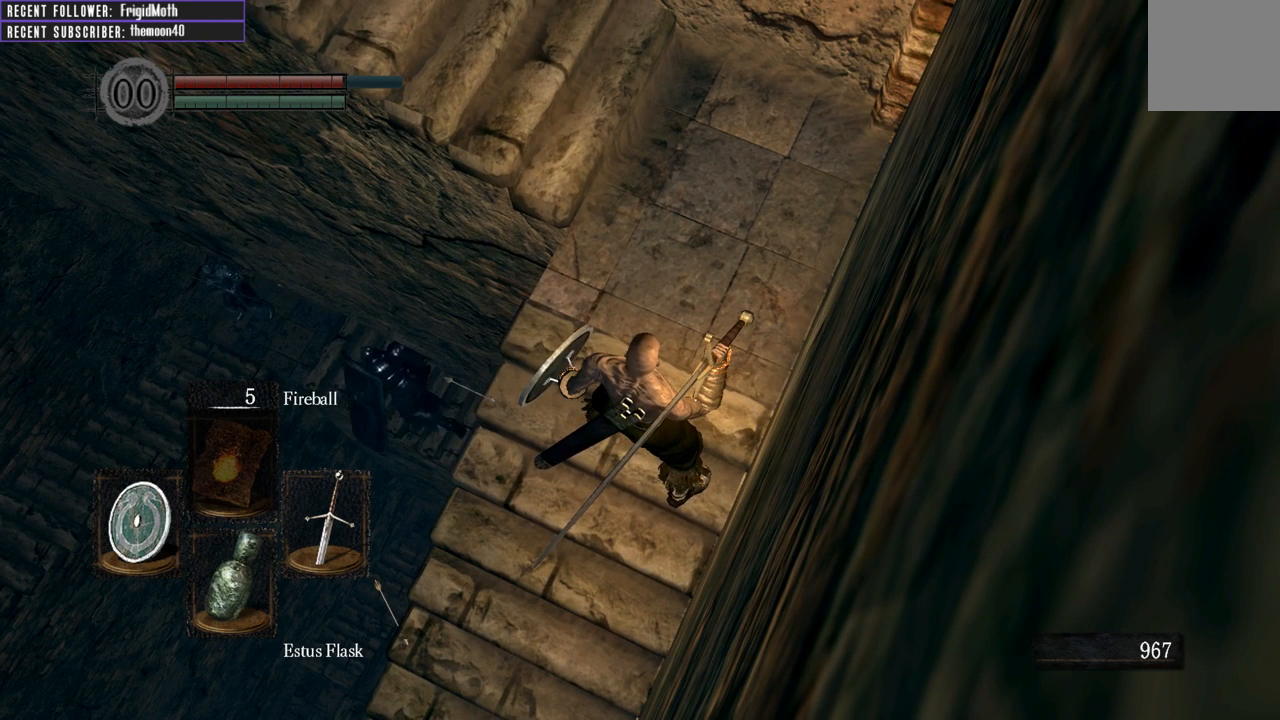
{"buttons": [], "left_stick": "center", "right_stick": "center", "events": []}
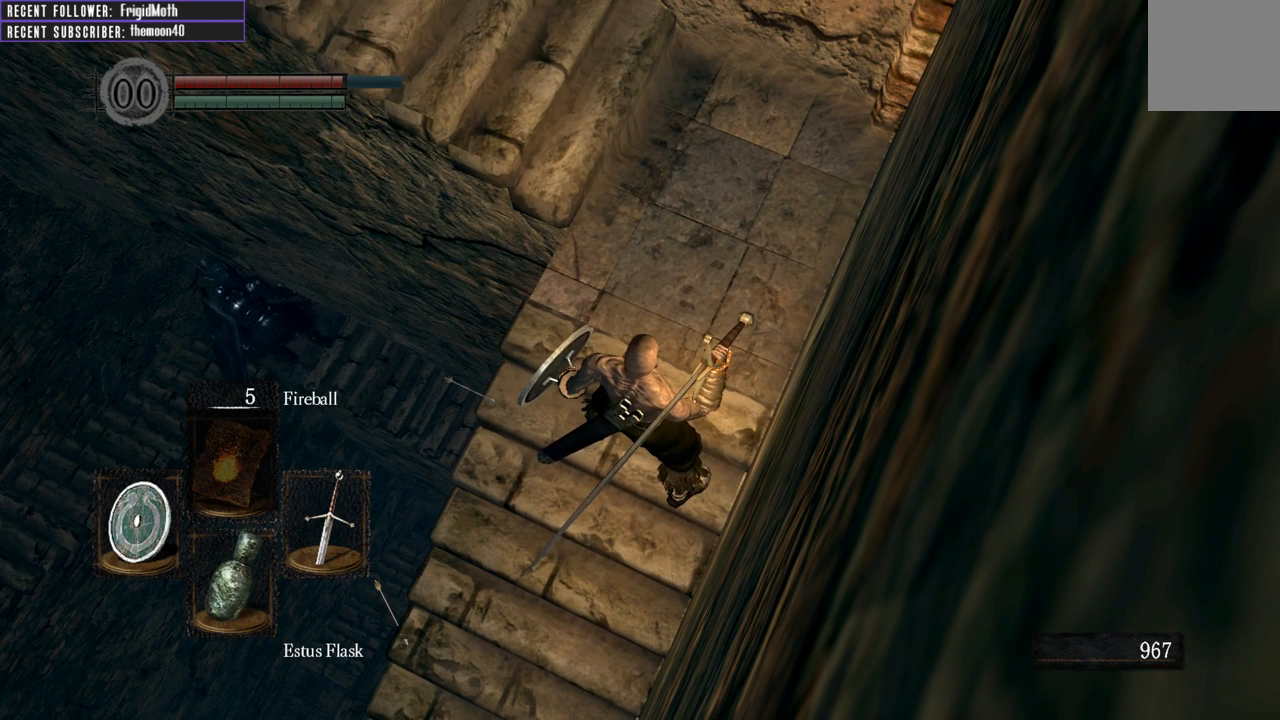
{"buttons": [], "left_stick": "center", "right_stick": "center", "events": []}
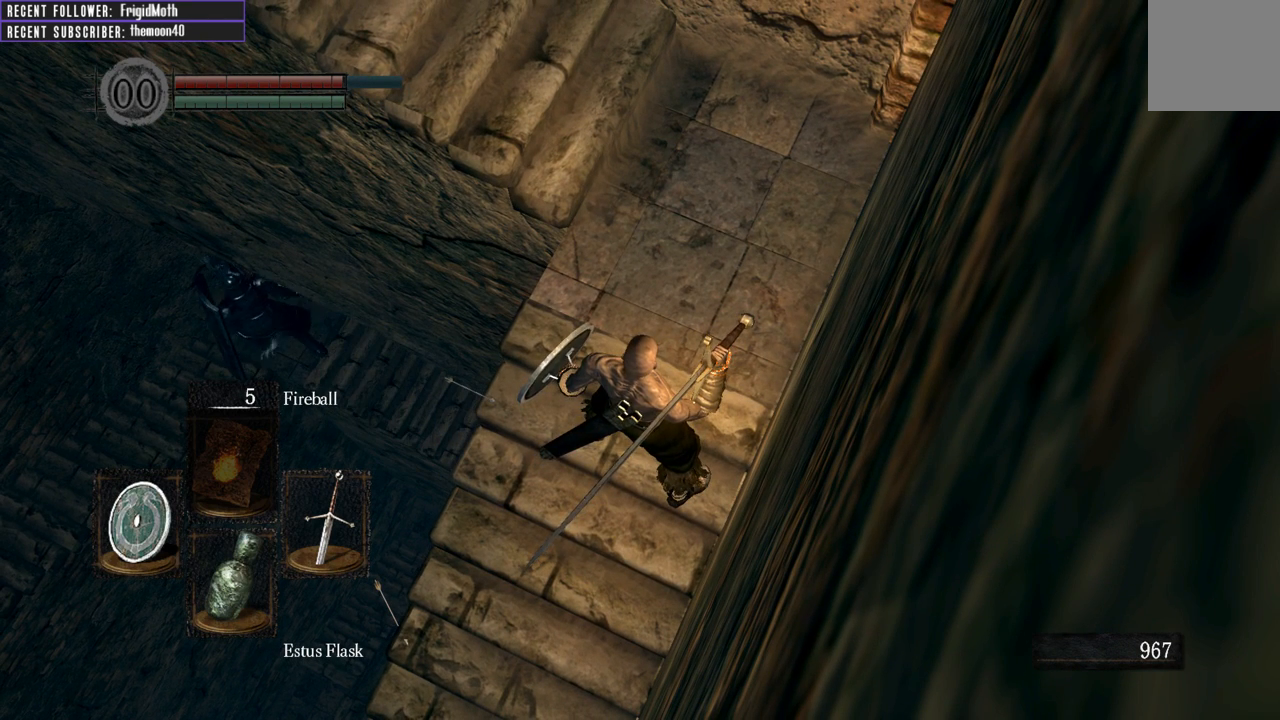
{"buttons": [], "left_stick": "center", "right_stick": "center", "events": []}
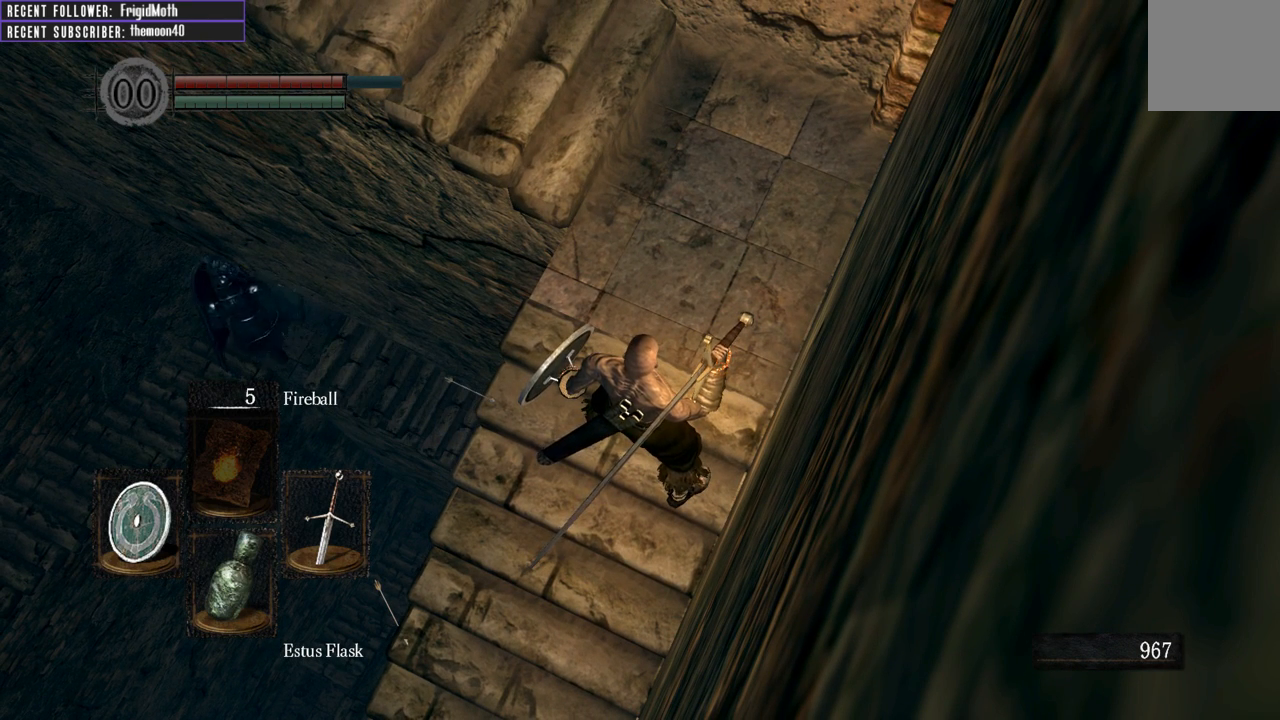
{"buttons": [], "left_stick": "center", "right_stick": "center", "events": []}
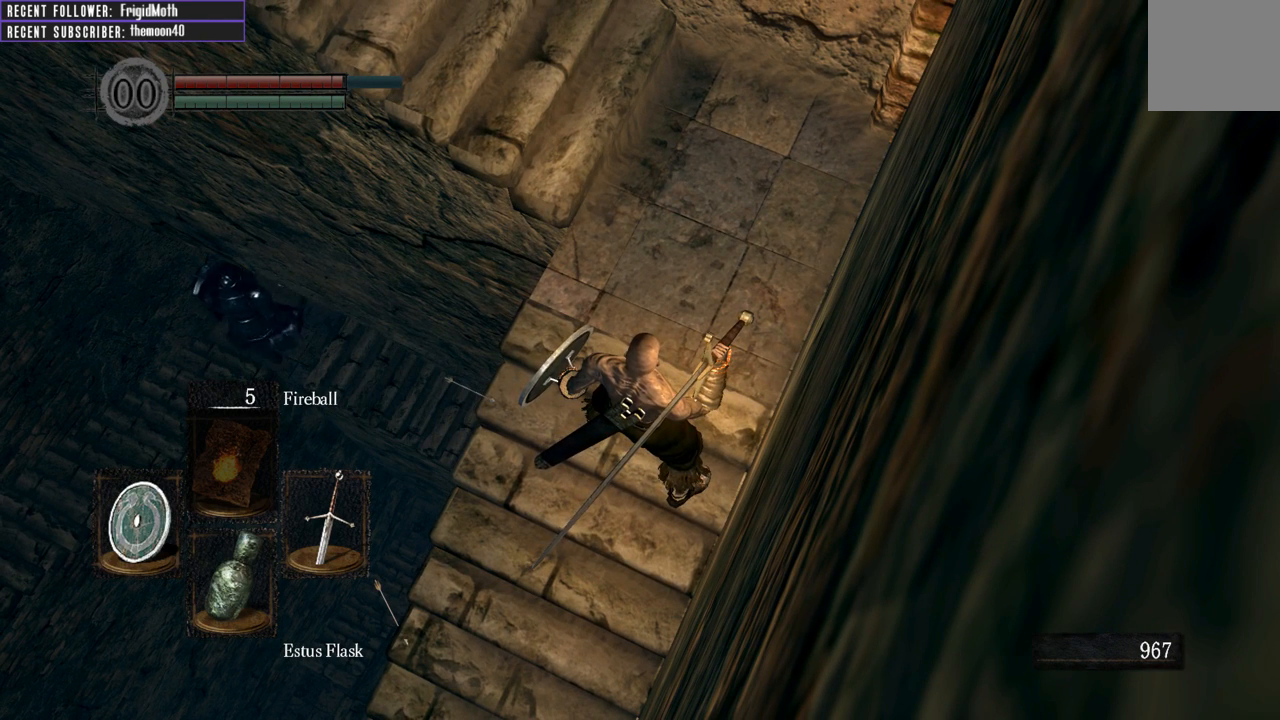
{"buttons": [], "left_stick": "center", "right_stick": "center", "events": []}
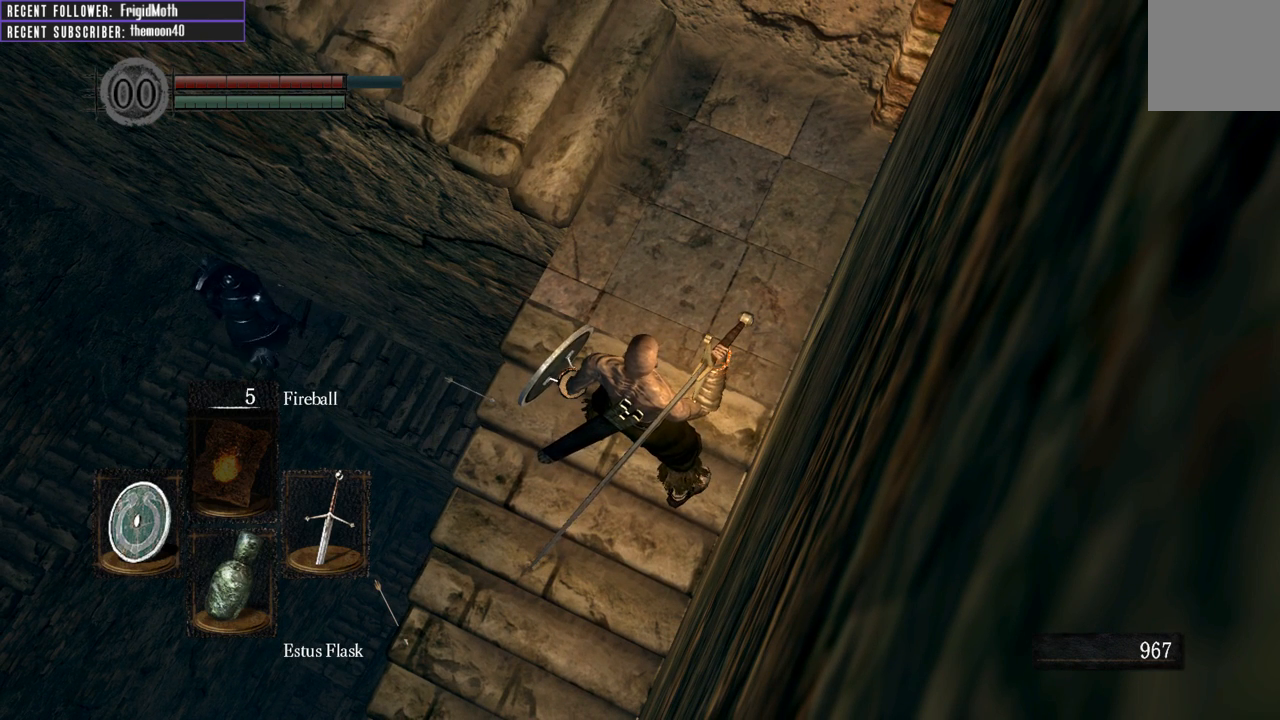
{"buttons": [], "left_stick": "center", "right_stick": "center", "events": []}
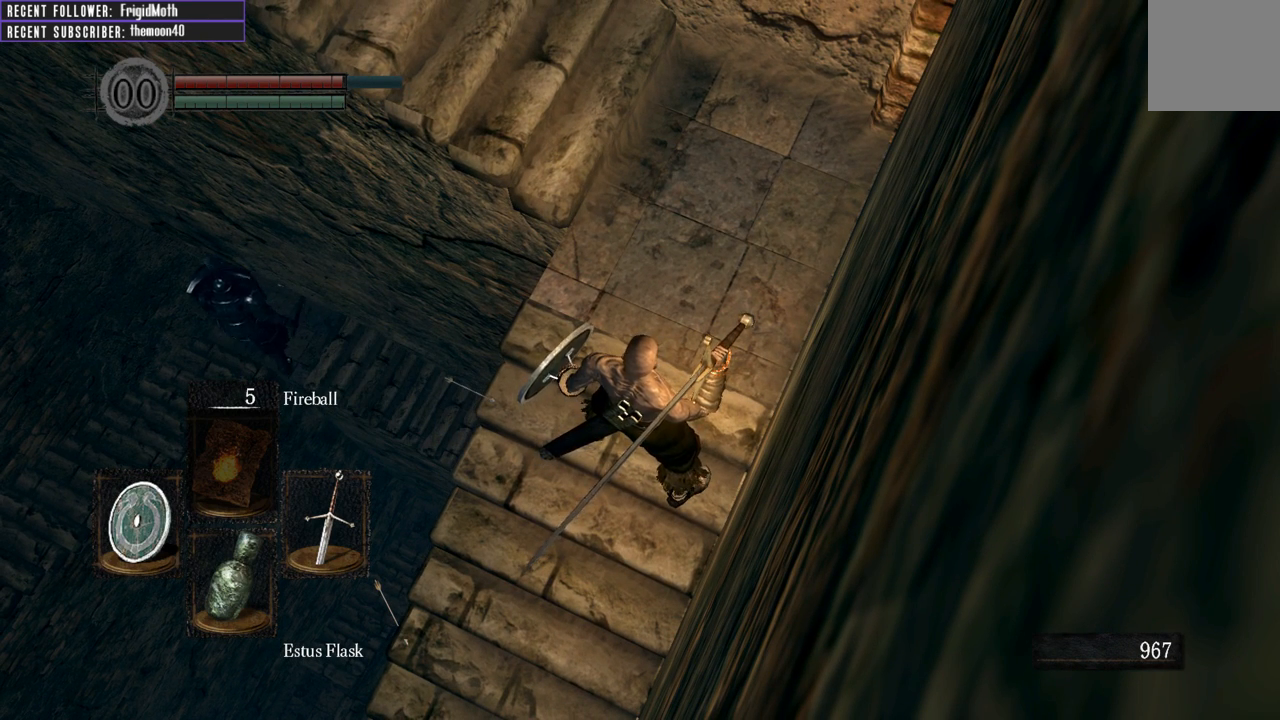
{"buttons": [], "left_stick": "center", "right_stick": "center", "events": []}
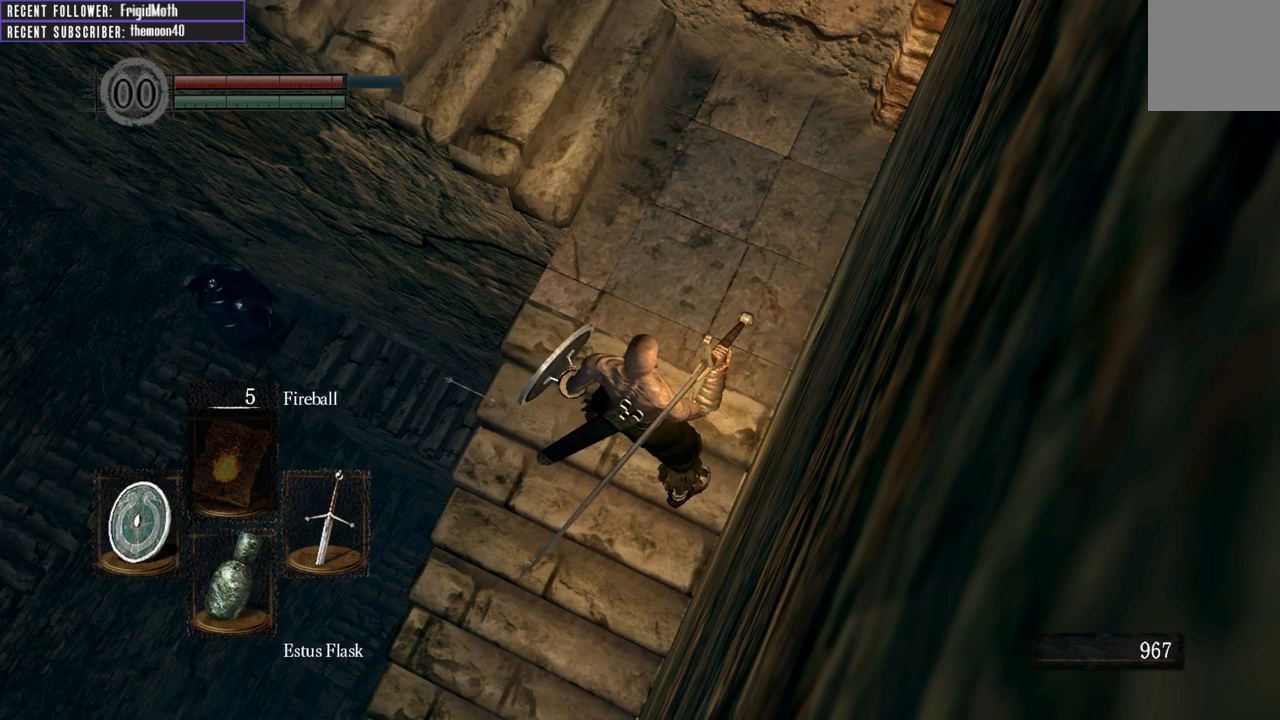
{"buttons": [], "left_stick": "center", "right_stick": "center", "events": []}
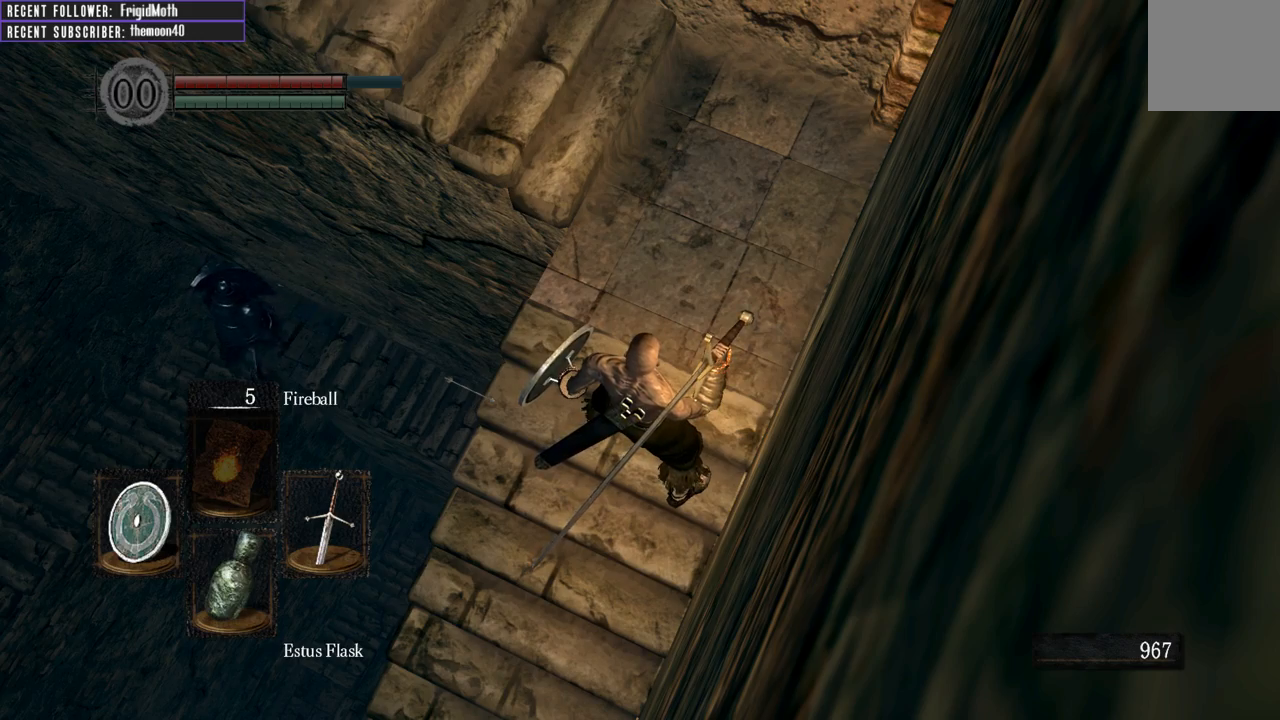
{"buttons": [], "left_stick": "center", "right_stick": "left", "events": [[417, "right_stick", "left"]]}
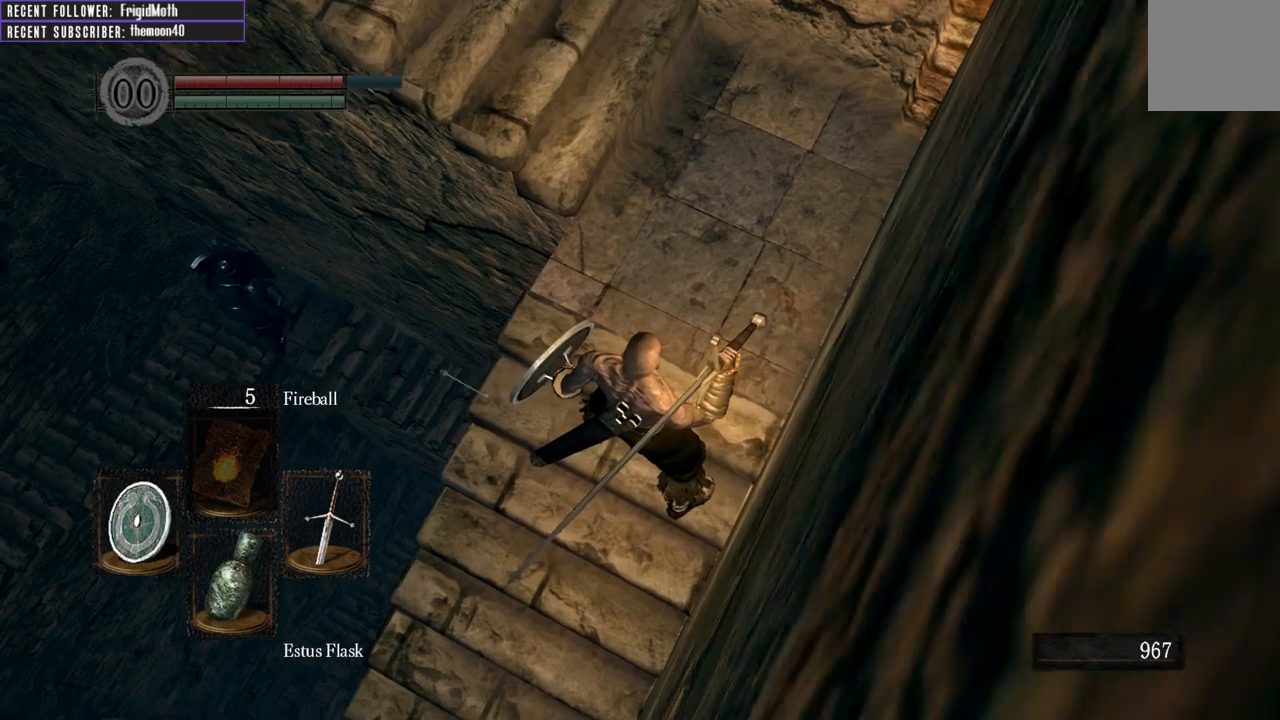
{"buttons": [], "left_stick": "center", "right_stick": "center", "events": [[50, "right_stick", "center"]]}
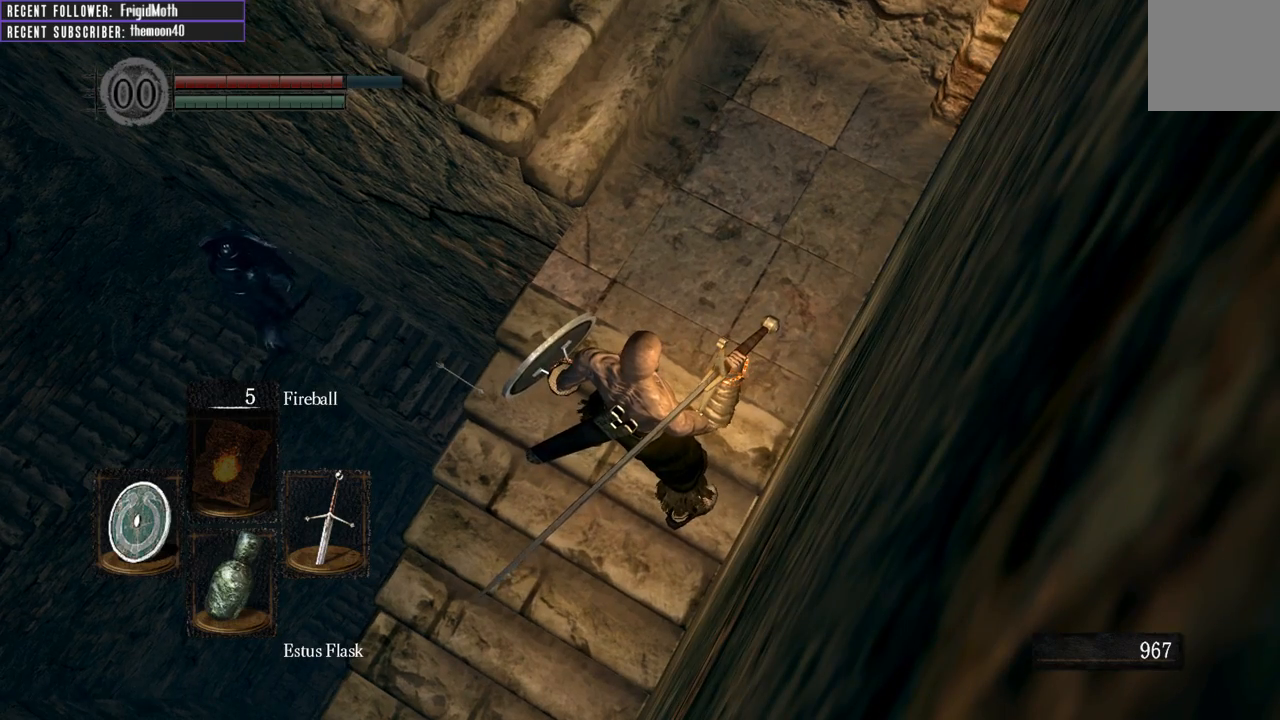
{"buttons": [], "left_stick": "center", "right_stick": "center", "events": []}
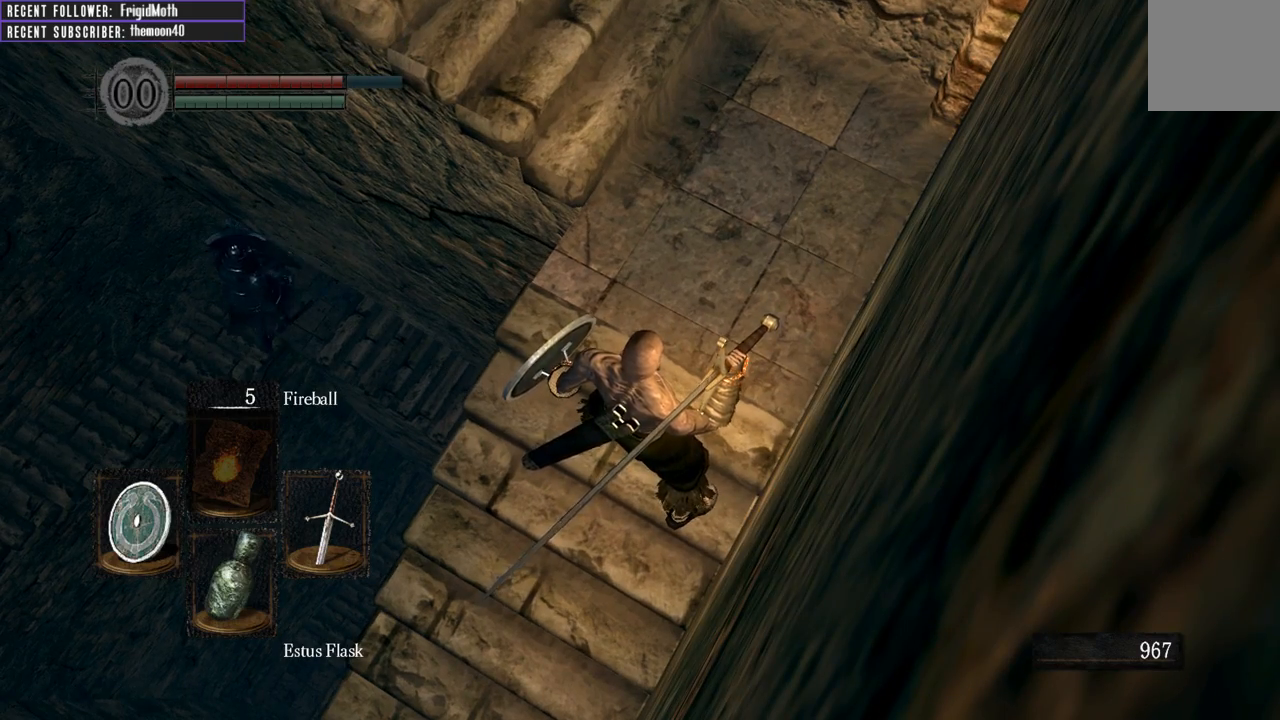
{"buttons": [], "left_stick": "down", "right_stick": "center", "events": [[300, "left_stick", "down"], [333, "right_stick", "left"], [483, "right_stick", "center"]]}
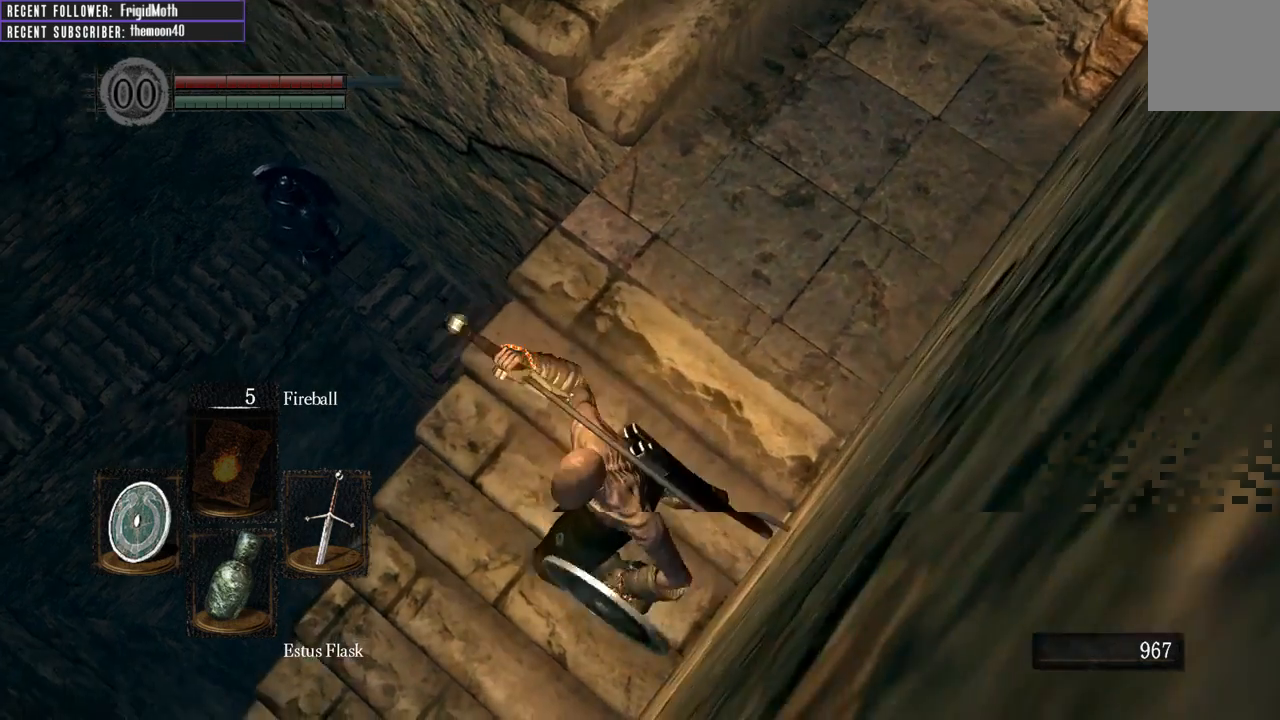
{"buttons": [], "left_stick": "down-left", "right_stick": "right", "events": [[33, "left_stick", "down-left"], [433, "right_stick", "right"]]}
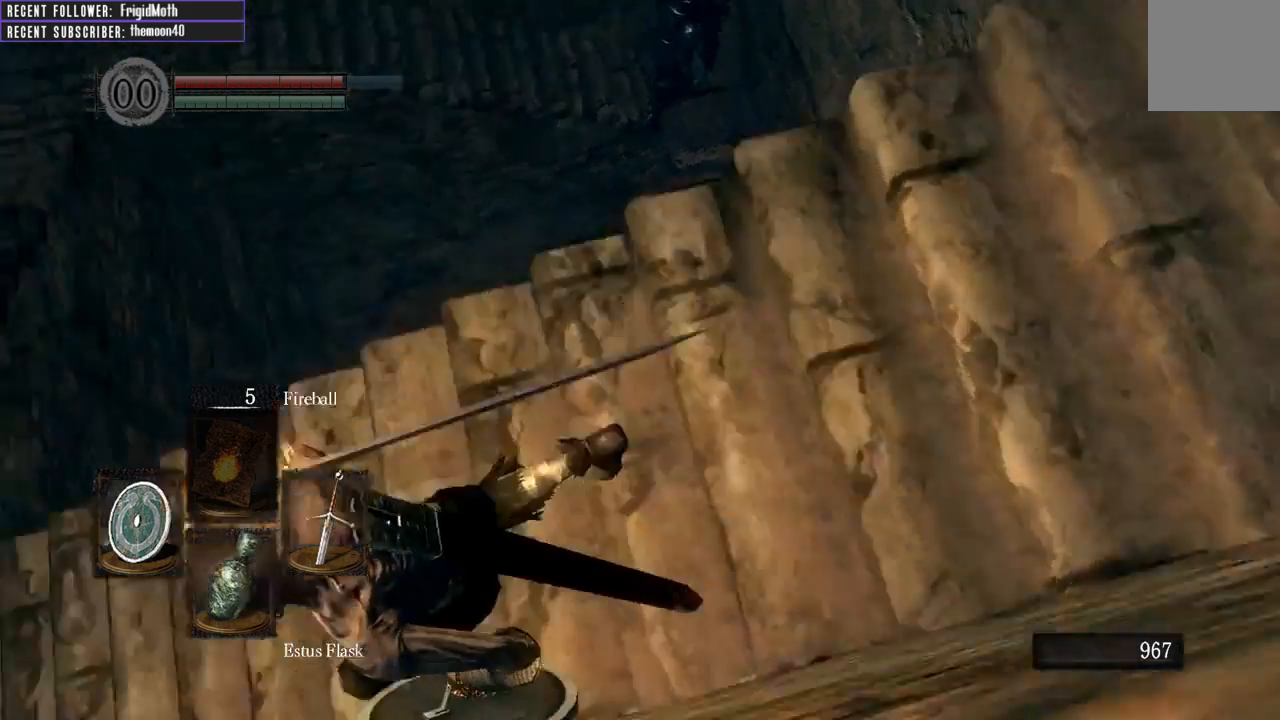
{"buttons": ["L1"], "left_stick": "up-left", "right_stick": "center", "events": [[133, "right_stick", "center"], [150, "left_stick", "left"], [317, "left_stick", "up-left"], [400, "L1", "down"]]}
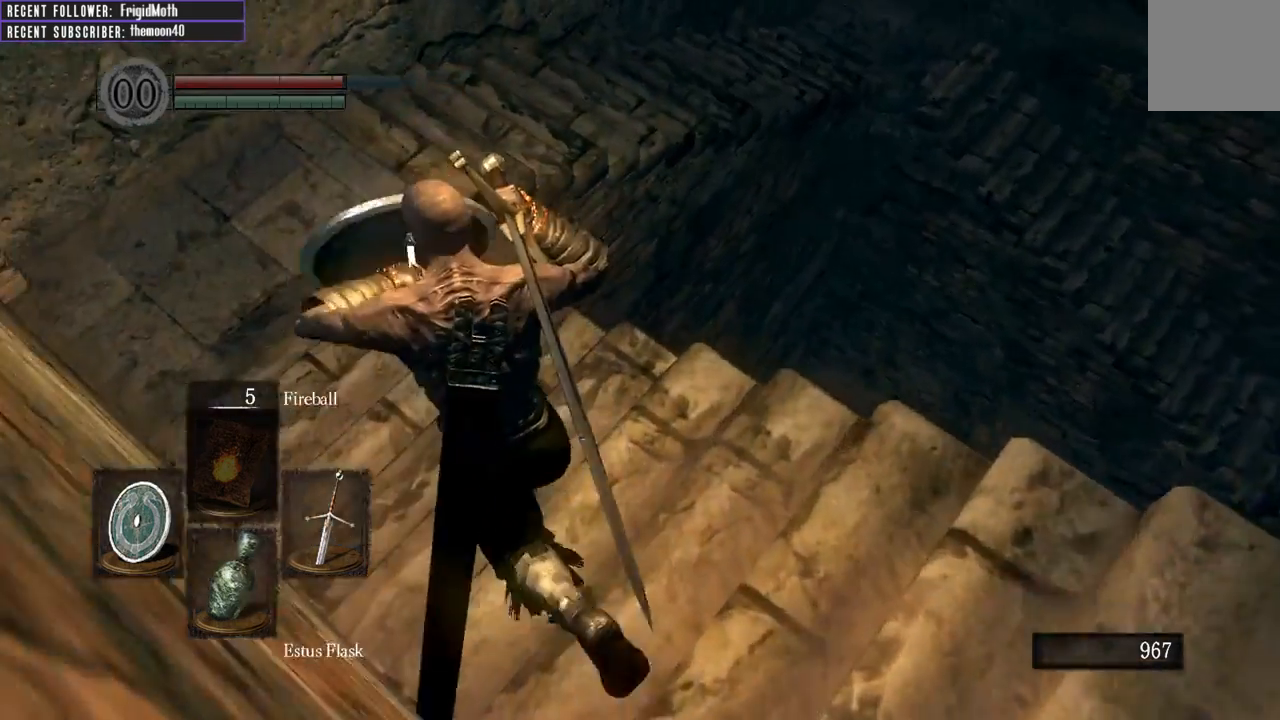
{"buttons": ["B", "L1"], "left_stick": "up-left", "right_stick": "right", "events": [[150, "B", "down"], [300, "right_stick", "right"]]}
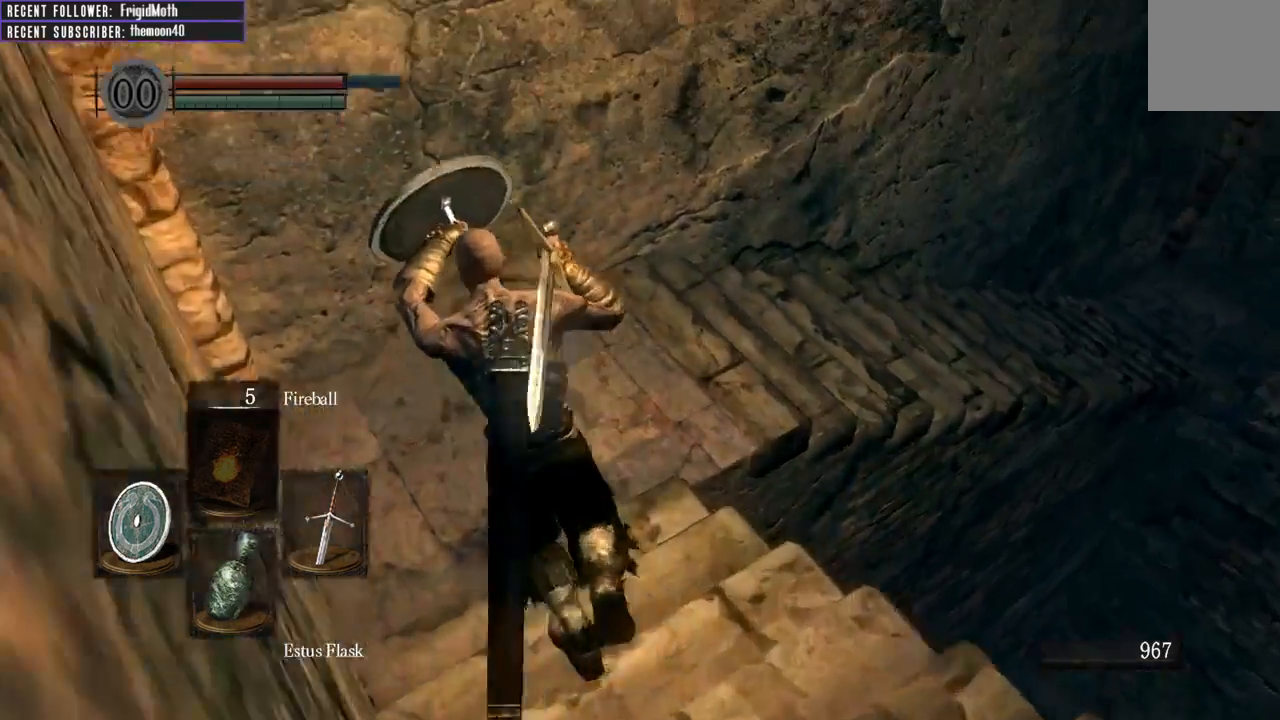
{"buttons": ["B", "L1"], "left_stick": "up", "right_stick": "up-right", "events": [[100, "left_stick", "up"], [300, "right_stick", "up-right"]]}
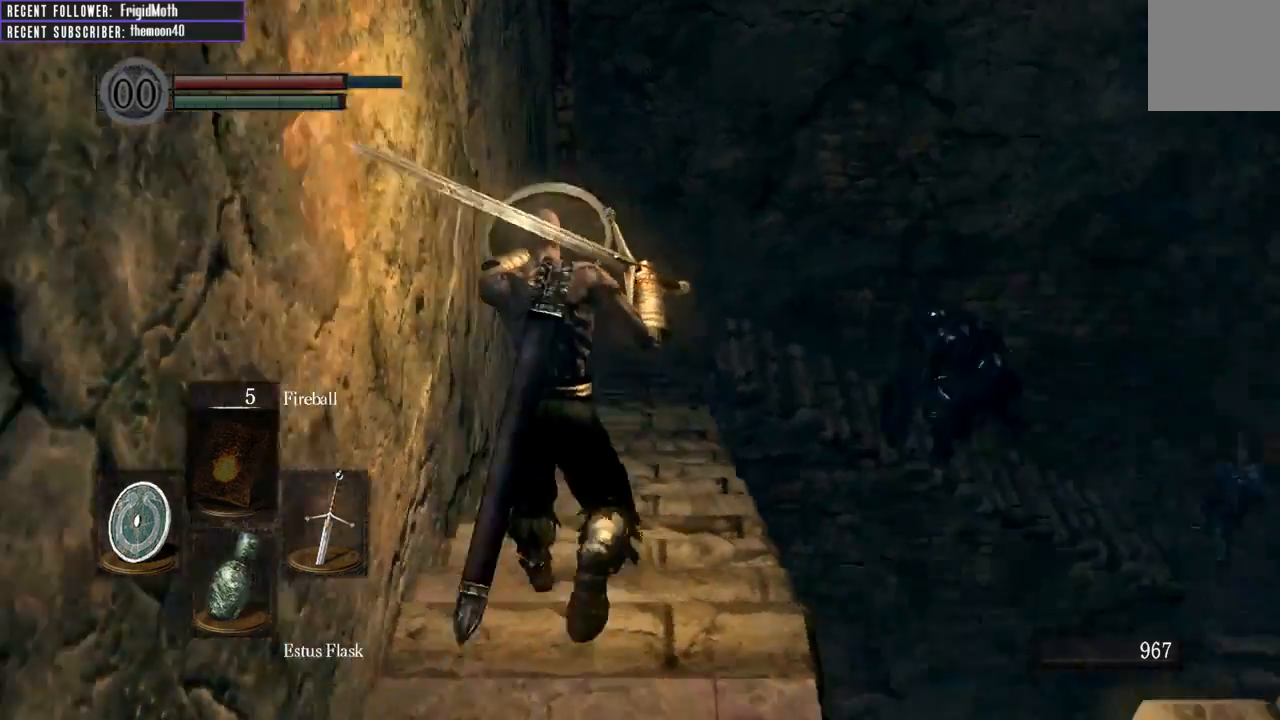
{"buttons": ["L1"], "left_stick": "down", "right_stick": "center", "events": [[233, "right_stick", "center"], [350, "B", "up"], [400, "left_stick", "down-left"], [450, "left_stick", "down"]]}
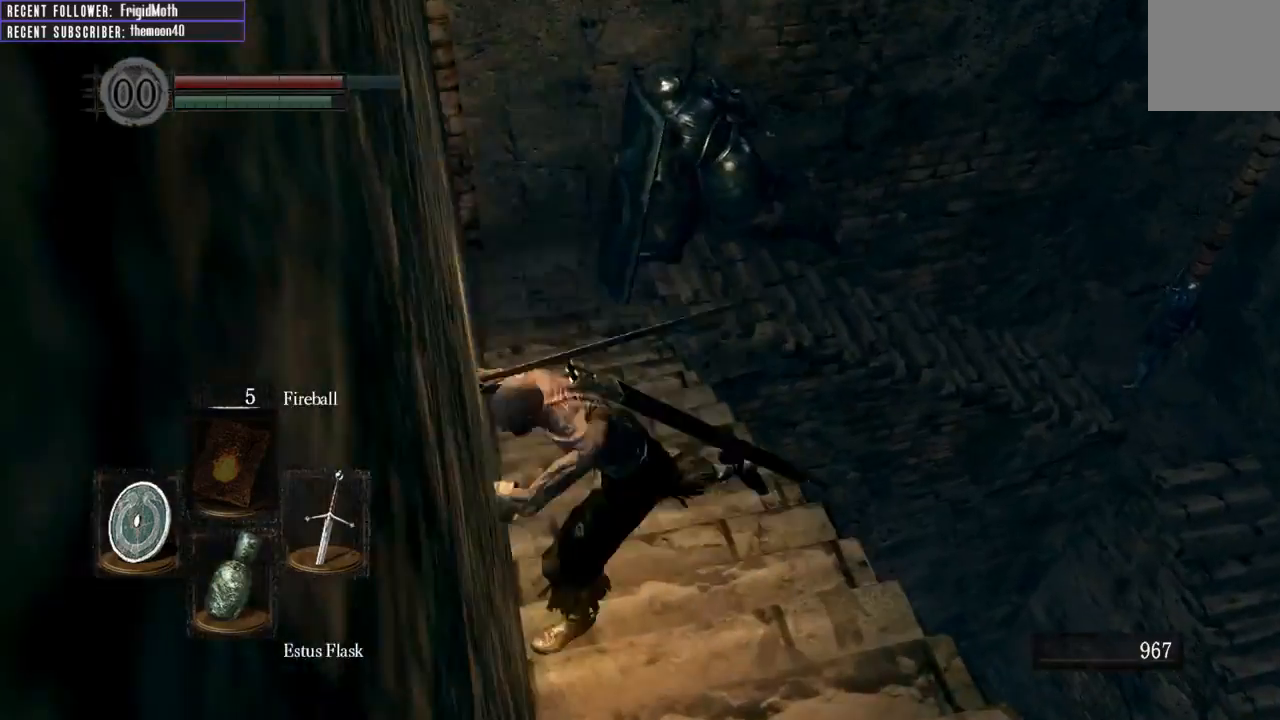
{"buttons": ["B", "L1"], "left_stick": "right", "right_stick": "right", "events": [[217, "B", "down"], [350, "left_stick", "down-right"], [350, "right_stick", "right"], [483, "left_stick", "right"]]}
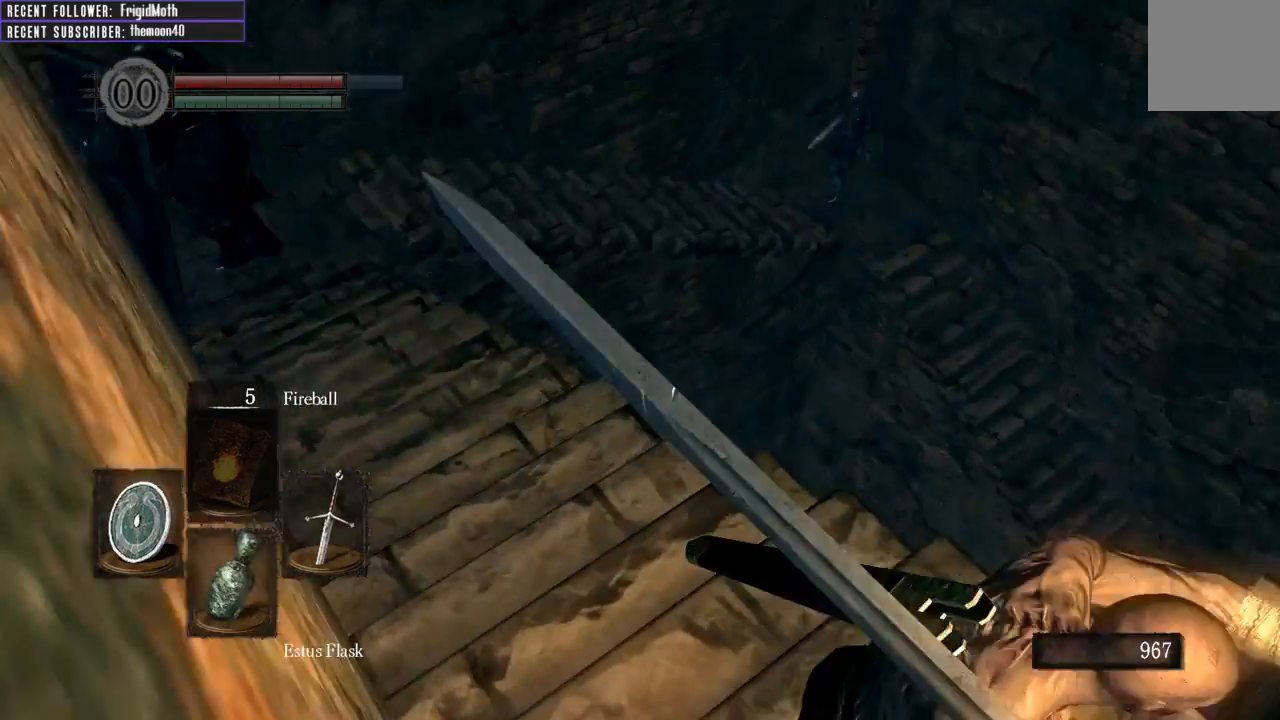
{"buttons": ["B", "L1"], "left_stick": "right", "right_stick": "center", "events": [[67, "right_stick", "center"], [167, "left_stick", "up-right"], [483, "left_stick", "right"]]}
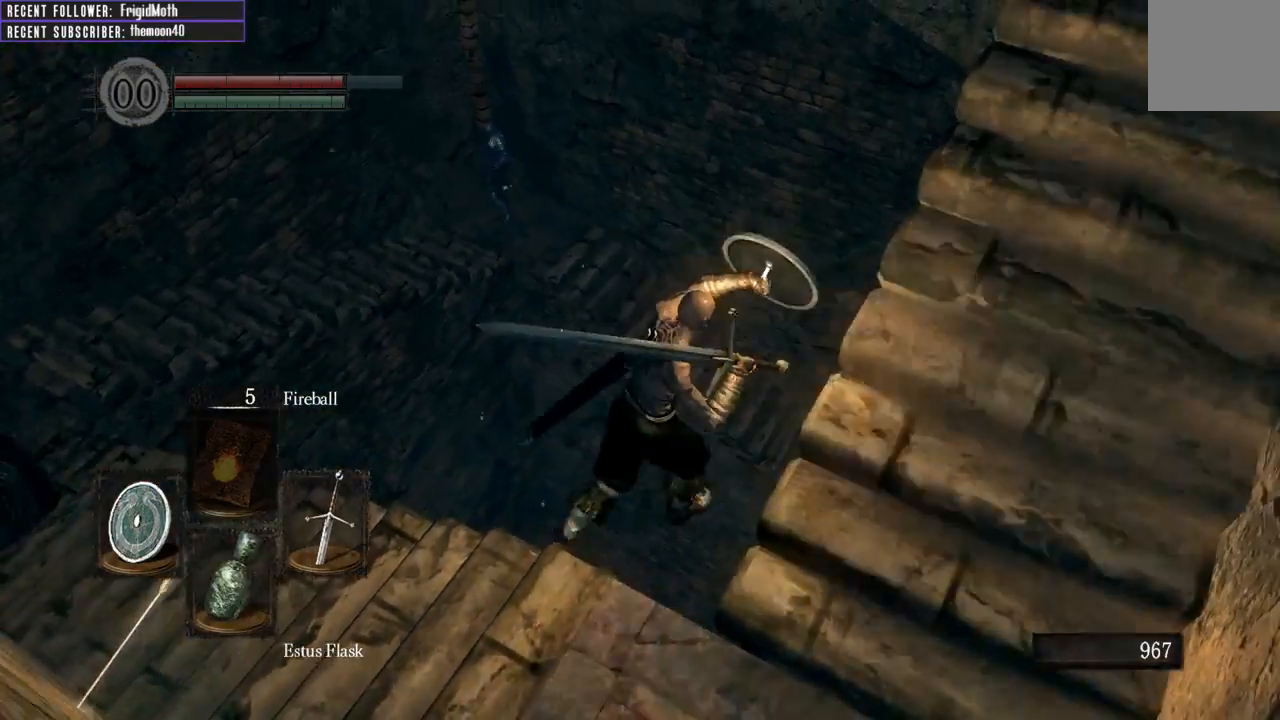
{"buttons": [], "left_stick": "up-right", "right_stick": "center", "events": [[233, "B", "up"], [250, "L1", "up"], [317, "left_stick", "up-right"], [350, "right_stick", "up"], [483, "right_stick", "center"]]}
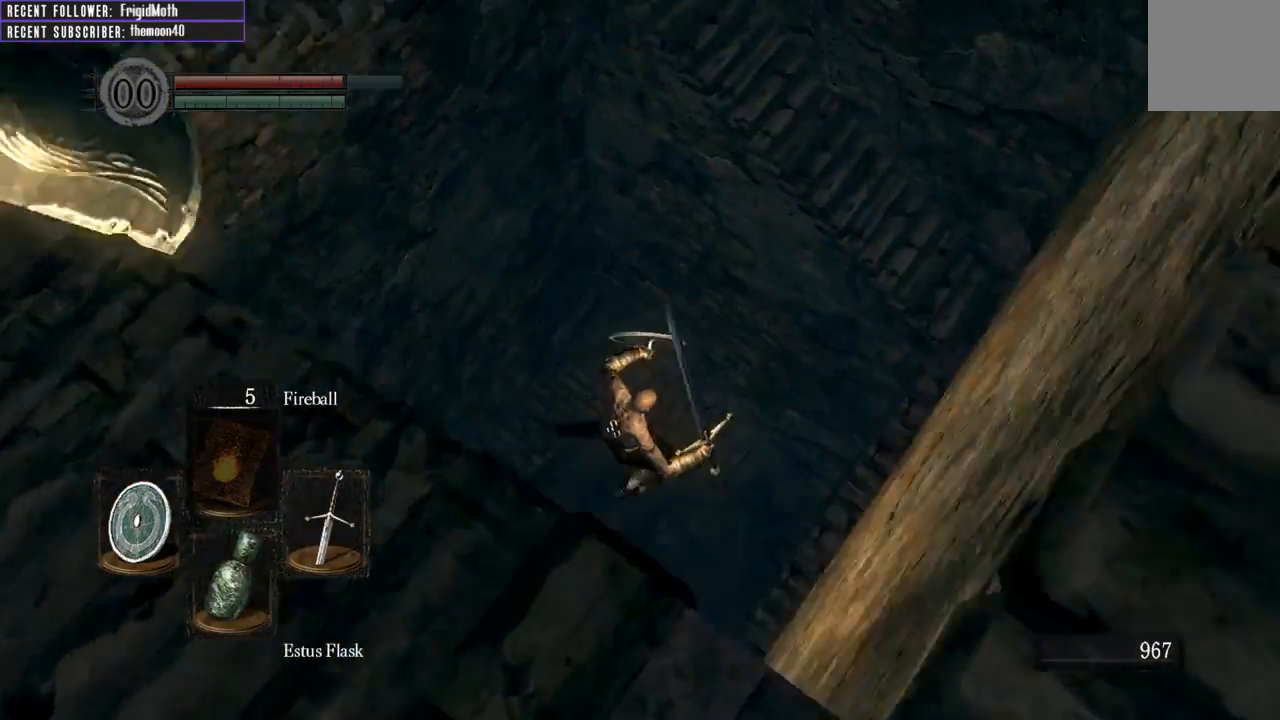
{"buttons": ["A"], "left_stick": "center", "right_stick": "center", "events": [[50, "left_stick", "center"], [83, "START", "down"], [217, "START", "up"], [317, "DPAD_LEFT", "down"], [417, "DPAD_LEFT", "up"], [467, "A", "down"]]}
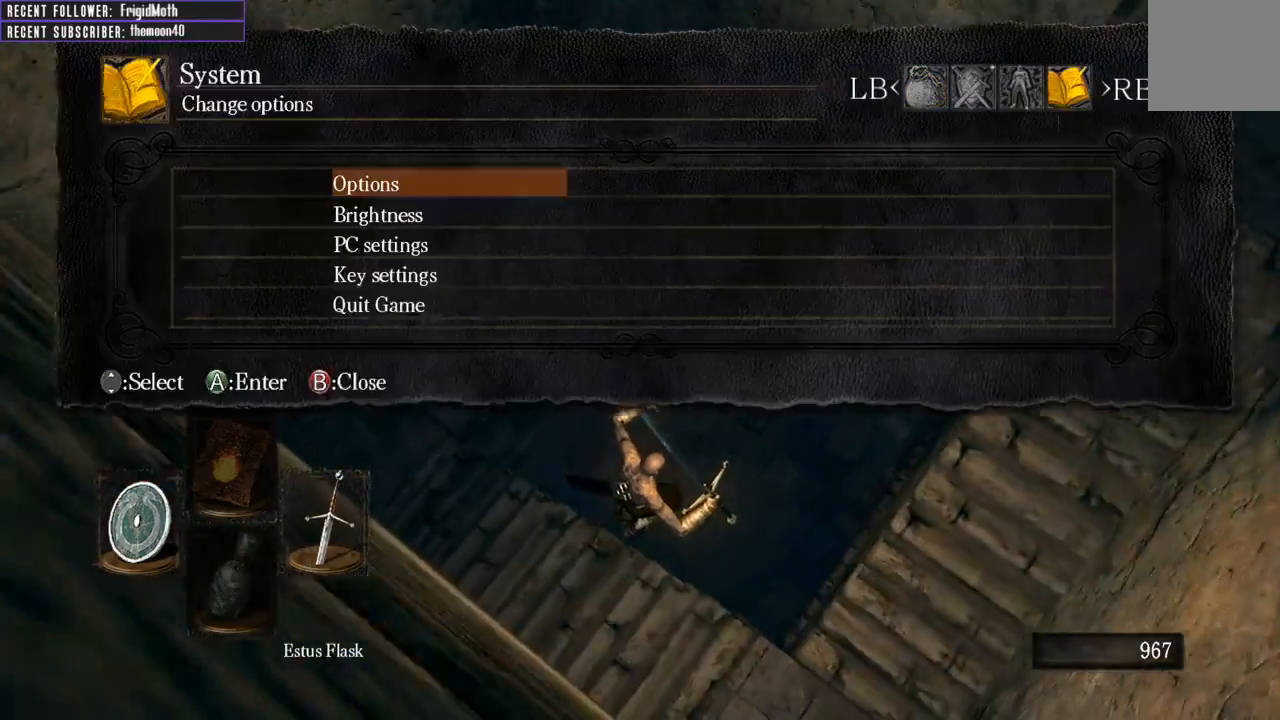
{"buttons": [], "left_stick": "center", "right_stick": "center", "events": [[33, "DPAD_UP", "down"], [50, "A", "up"], [117, "DPAD_UP", "up"], [133, "A", "down"], [200, "A", "up"], [217, "DPAD_LEFT", "down"], [300, "A", "down"], [300, "DPAD_LEFT", "up"], [383, "A", "up"]]}
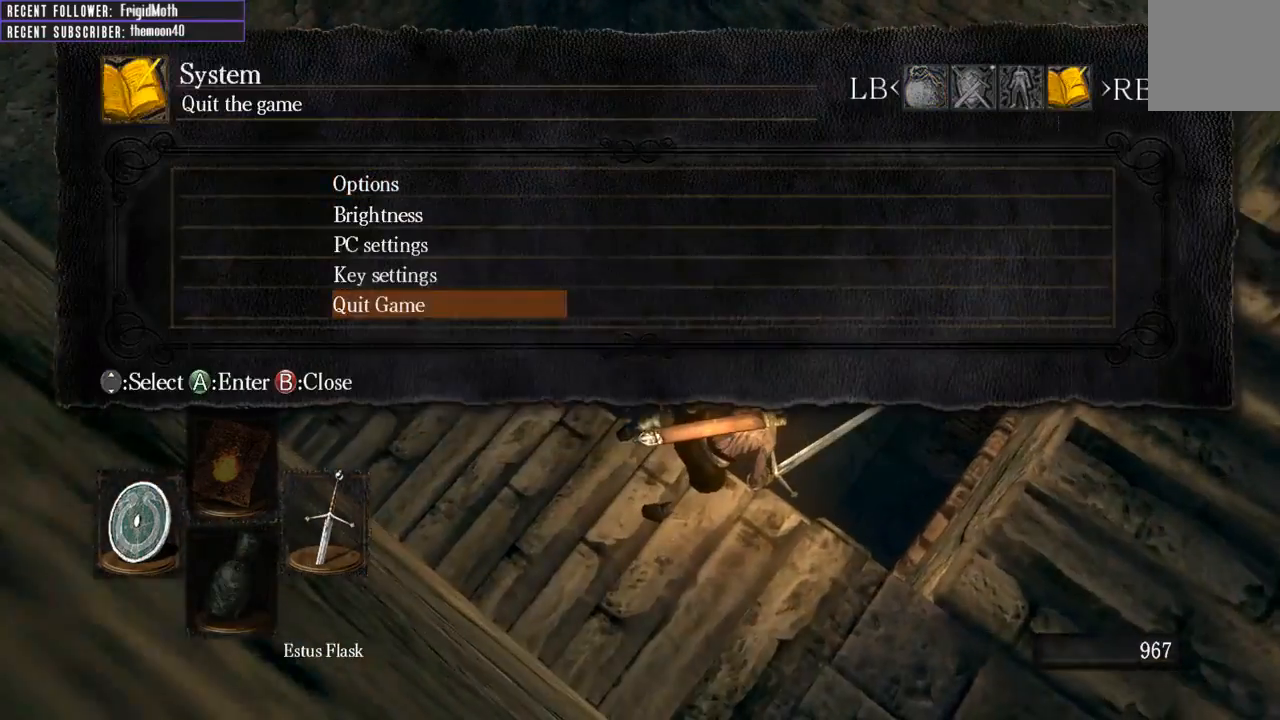
{"buttons": [], "left_stick": "center", "right_stick": "center", "events": []}